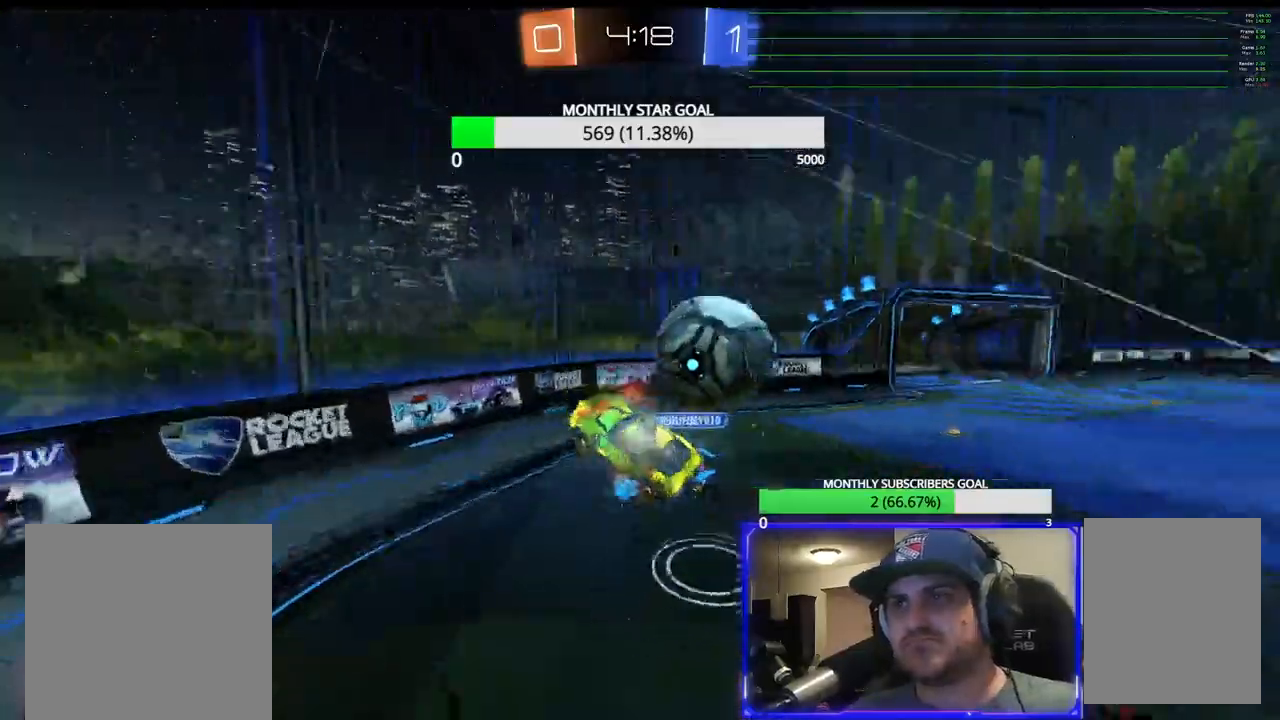
Gameplay with a controller (PlayStation layout); each line is a JSON object with the inputs held at the frame after it. "events" lists button and stick changes between this image and that frame as [ms after this image, input, new state], when the widget could be followed in between.
{"buttons": ["R2"], "left_stick": "up-right", "right_stick": "center", "events": [[33, "L3", "up"], [133, "CROSS", "up"], [183, "left_stick", "center"], [267, "left_stick", "up-right"]]}
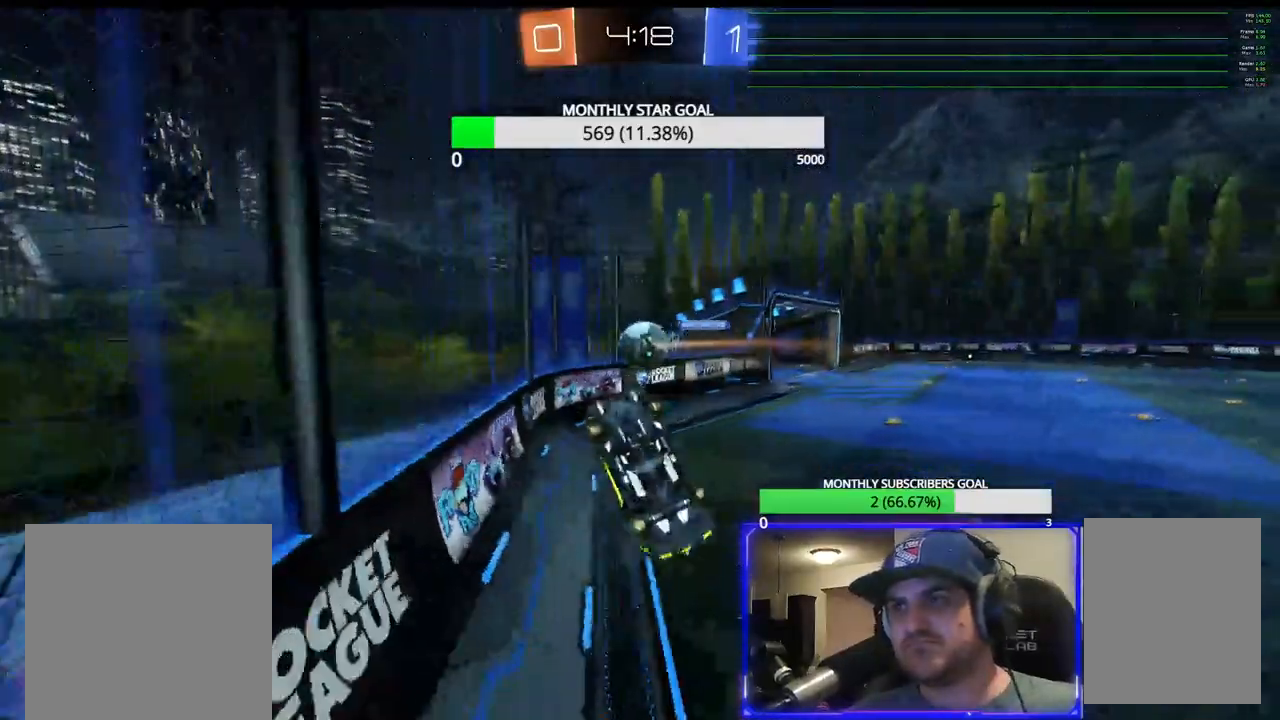
{"buttons": ["L1", "R2"], "left_stick": "up-right", "right_stick": "center", "events": [[483, "L1", "down"]]}
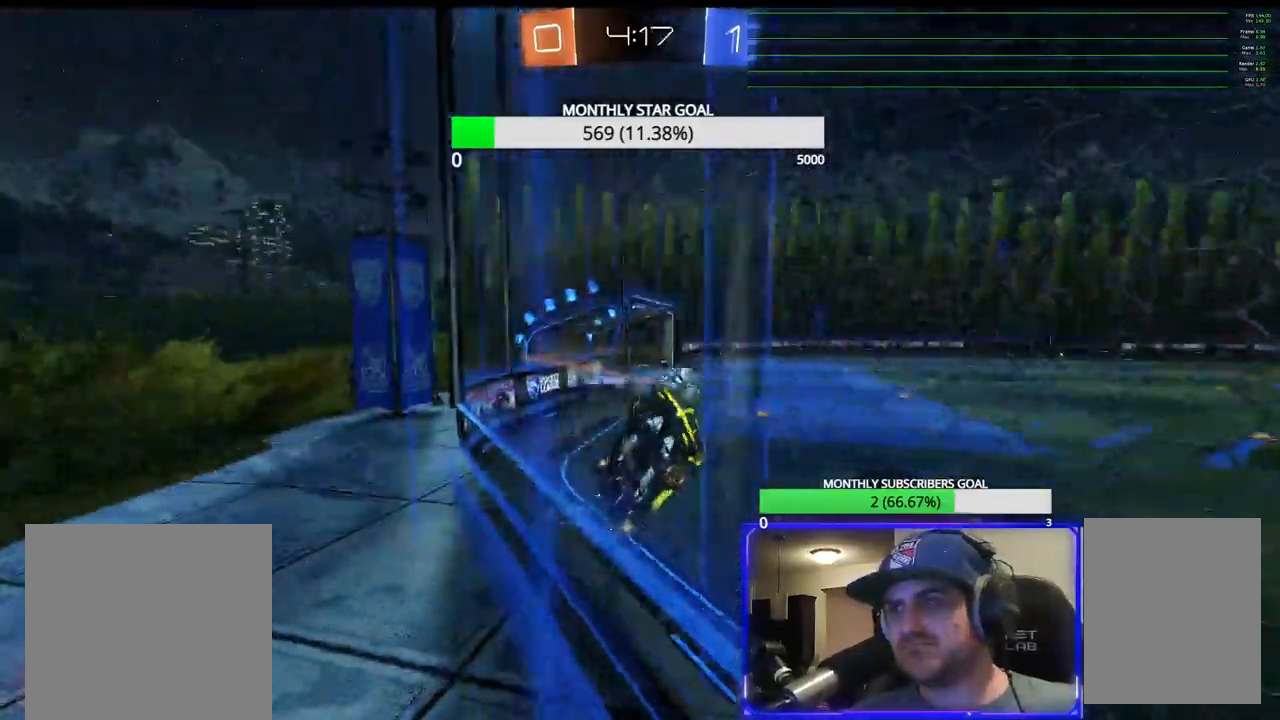
{"buttons": ["R2"], "left_stick": "up-right", "right_stick": "center", "events": [[67, "L1", "up"], [133, "L1", "down"], [250, "L1", "up"], [350, "L1", "down"], [450, "L1", "up"]]}
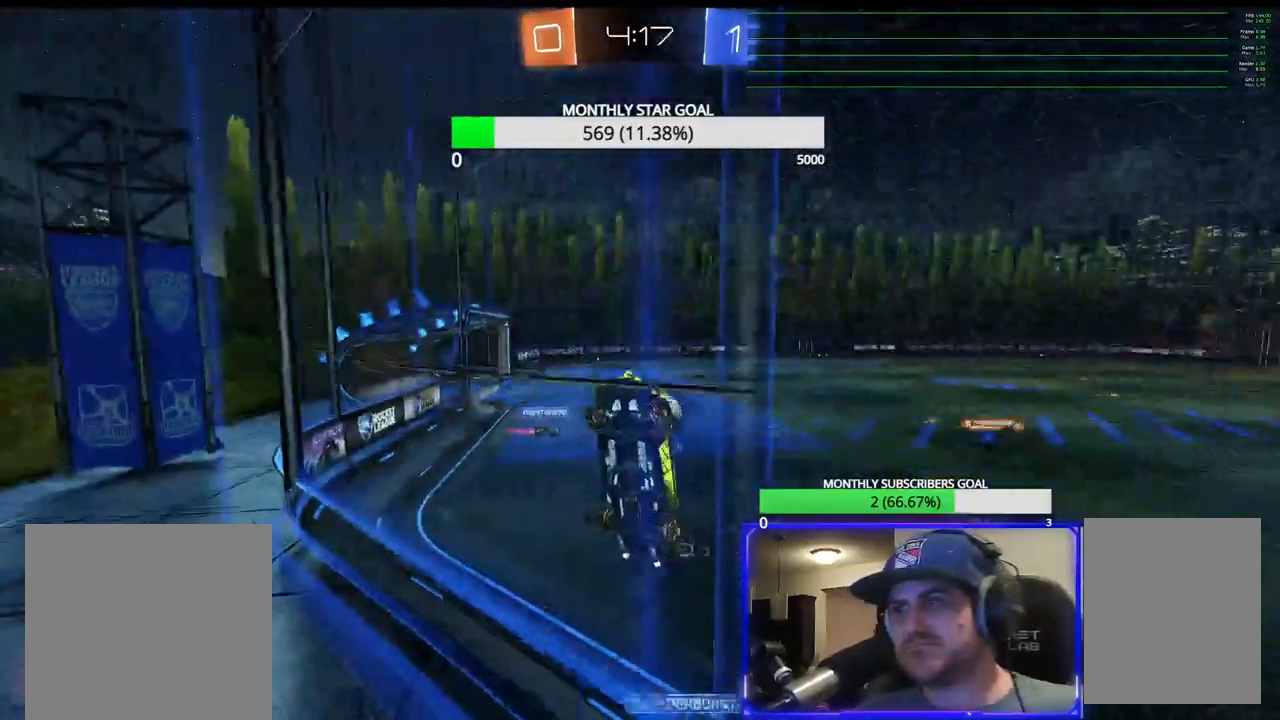
{"buttons": ["R2"], "left_stick": "up-right", "right_stick": "center", "events": [[17, "L1", "down"], [117, "L1", "up"]]}
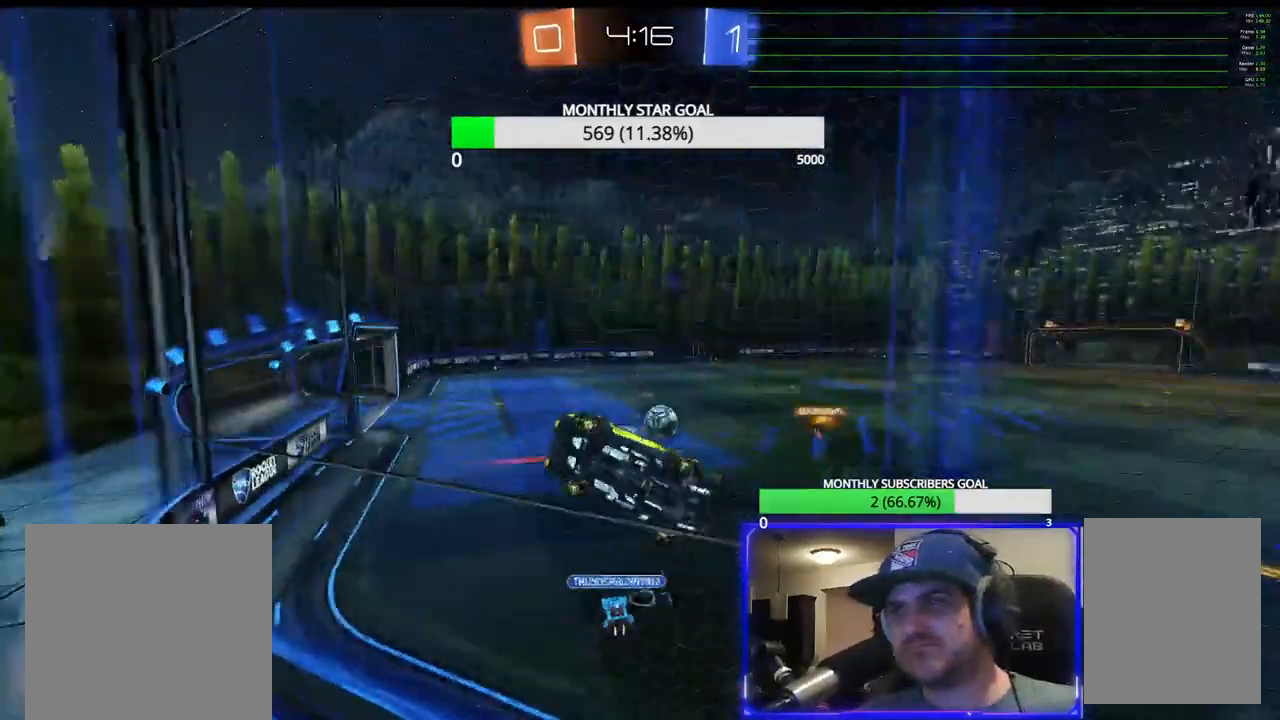
{"buttons": ["R2"], "left_stick": "down-right", "right_stick": "center", "events": [[250, "L3", "down"], [317, "left_stick", "down-right"], [450, "L3", "up"]]}
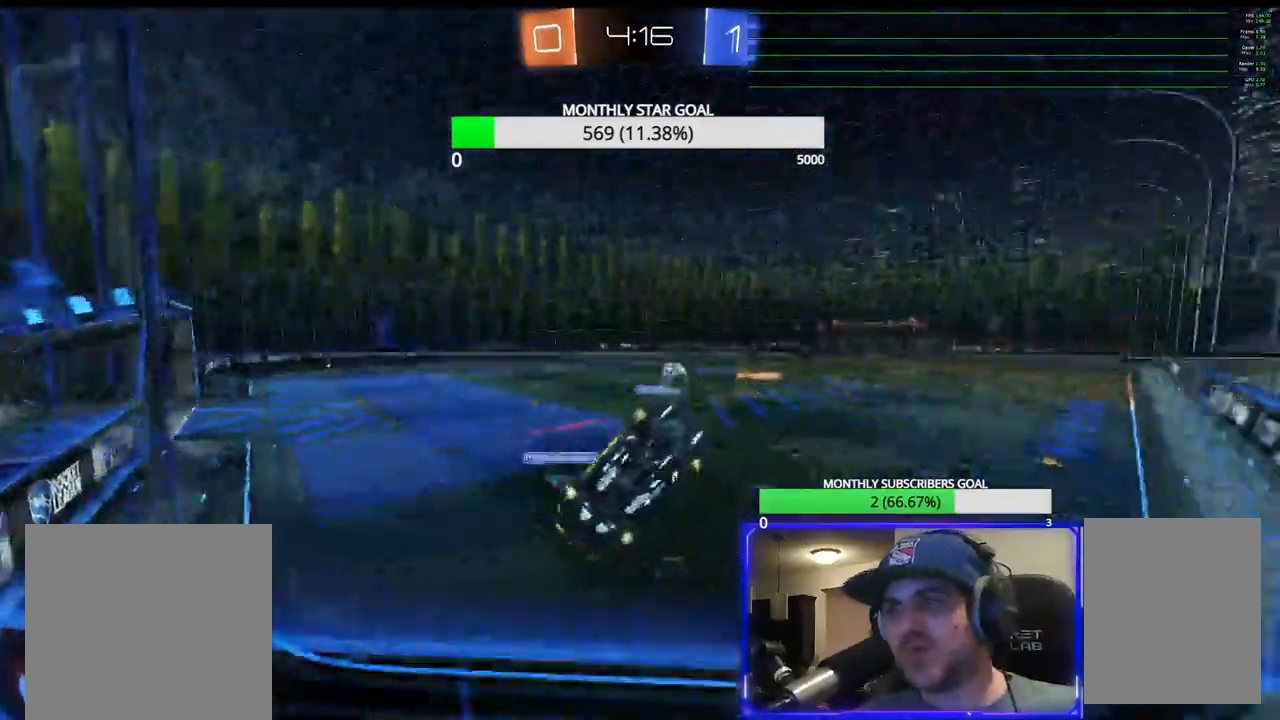
{"buttons": ["R2"], "left_stick": "right", "right_stick": "center", "events": [[267, "left_stick", "center"], [450, "left_stick", "right"]]}
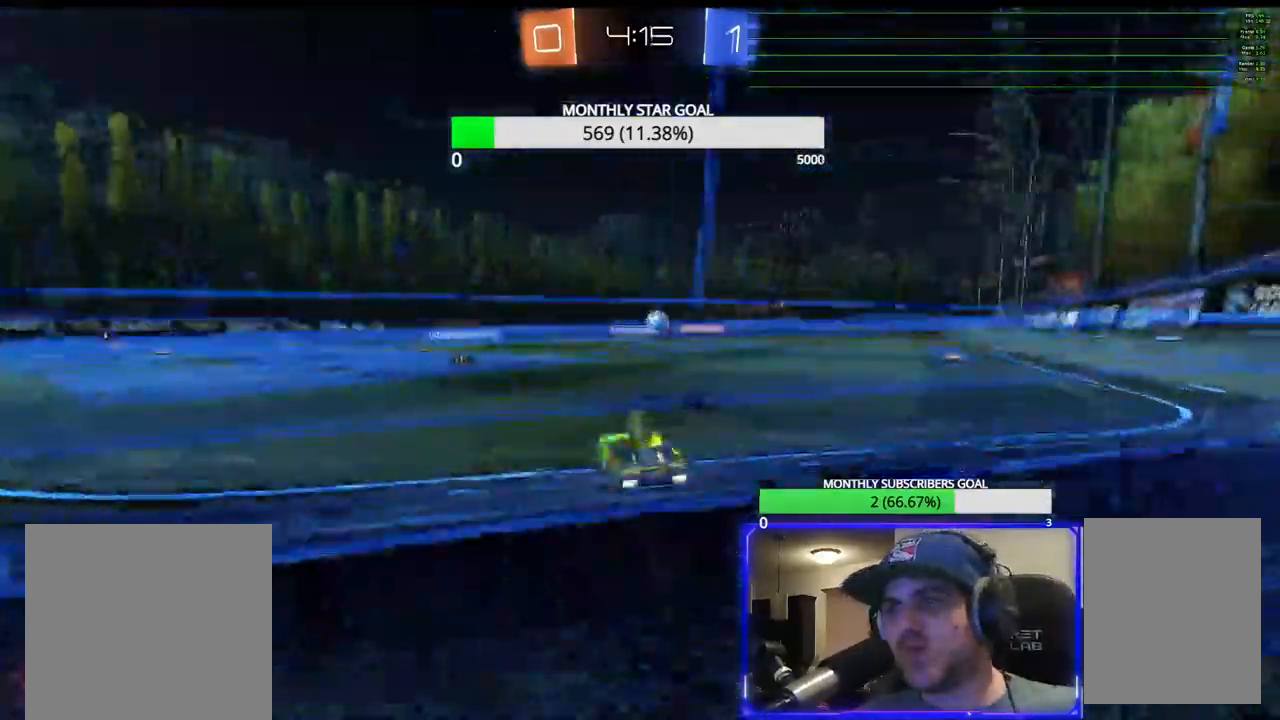
{"buttons": ["R1", "R2"], "left_stick": "up", "right_stick": "center", "events": [[83, "R1", "down"], [333, "left_stick", "up-right"], [450, "left_stick", "up"]]}
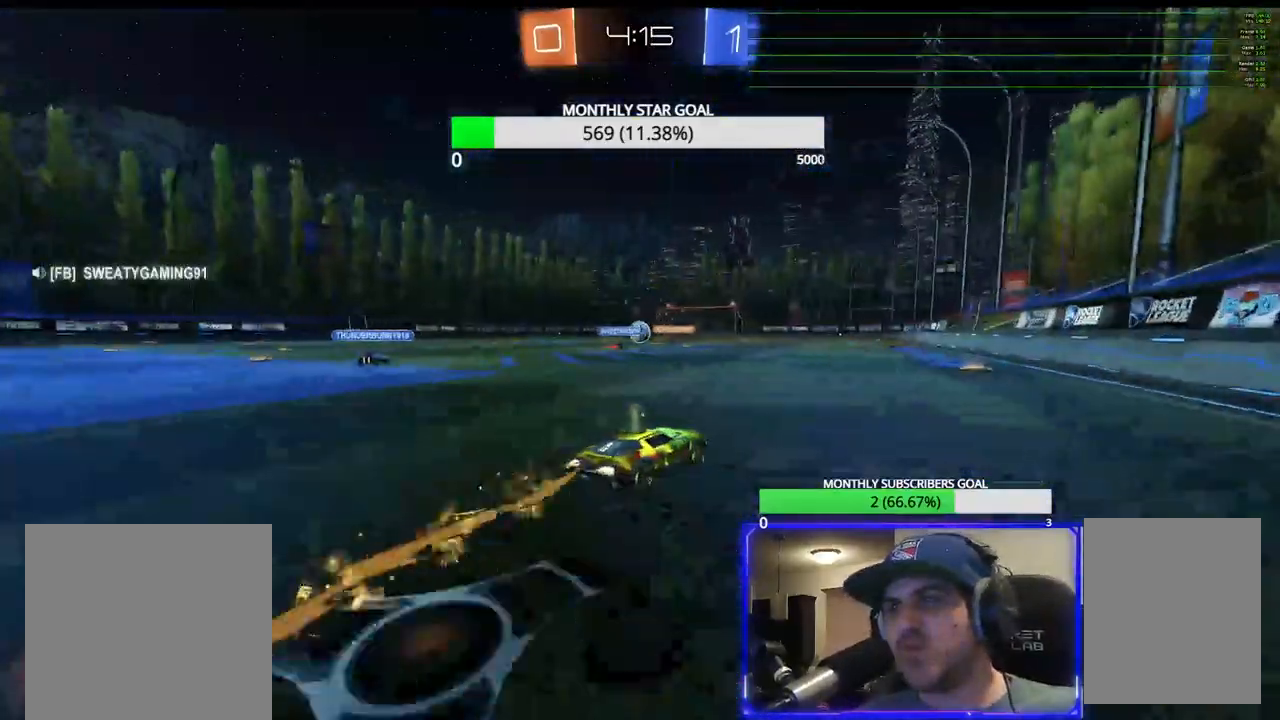
{"buttons": ["R2"], "left_stick": "center", "right_stick": "center", "events": [[133, "L3", "down"], [150, "CROSS", "down"], [200, "R1", "up"], [350, "L3", "up"], [400, "CROSS", "up"], [400, "left_stick", "center"]]}
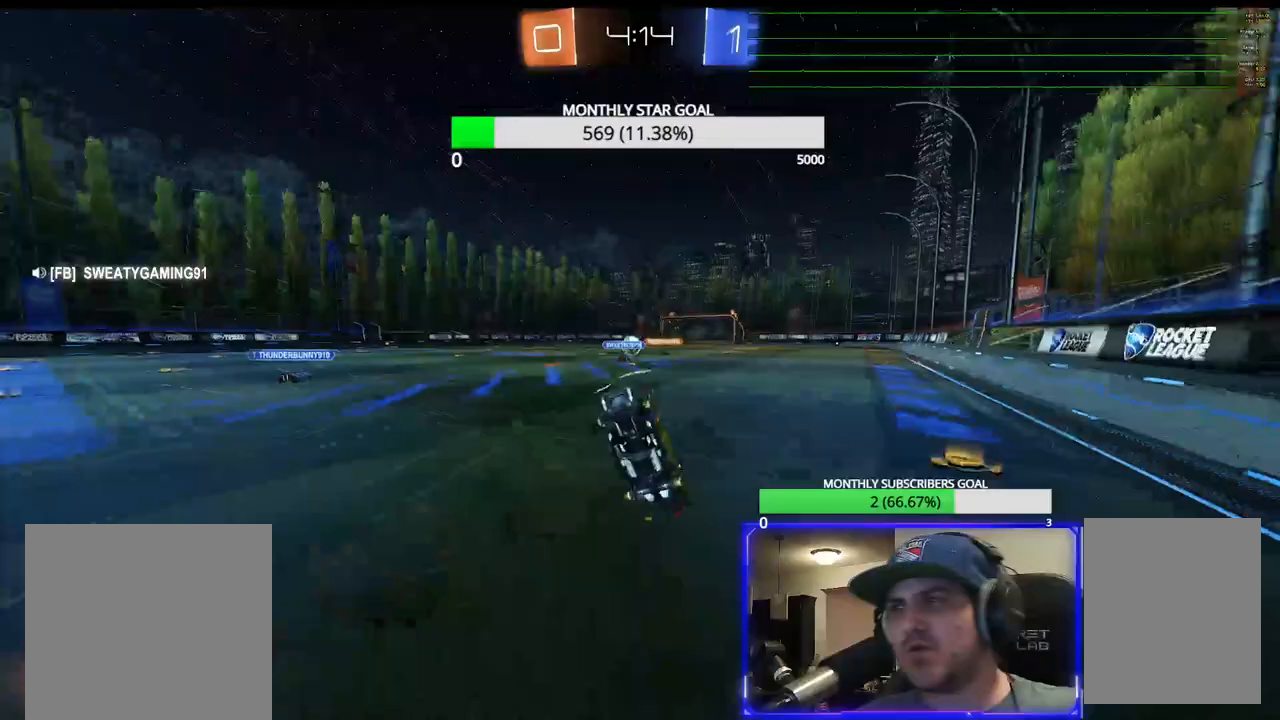
{"buttons": ["R2"], "left_stick": "center", "right_stick": "center", "events": []}
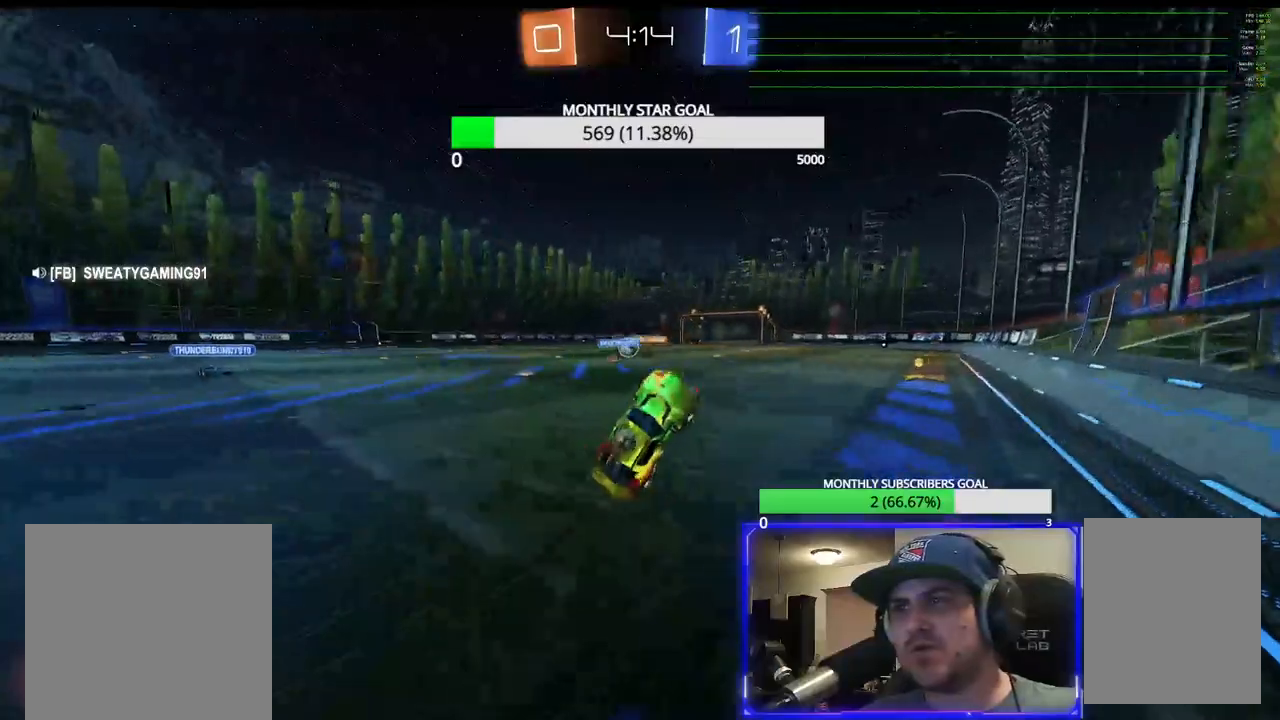
{"buttons": ["R2"], "left_stick": "left", "right_stick": "center", "events": [[450, "left_stick", "left"]]}
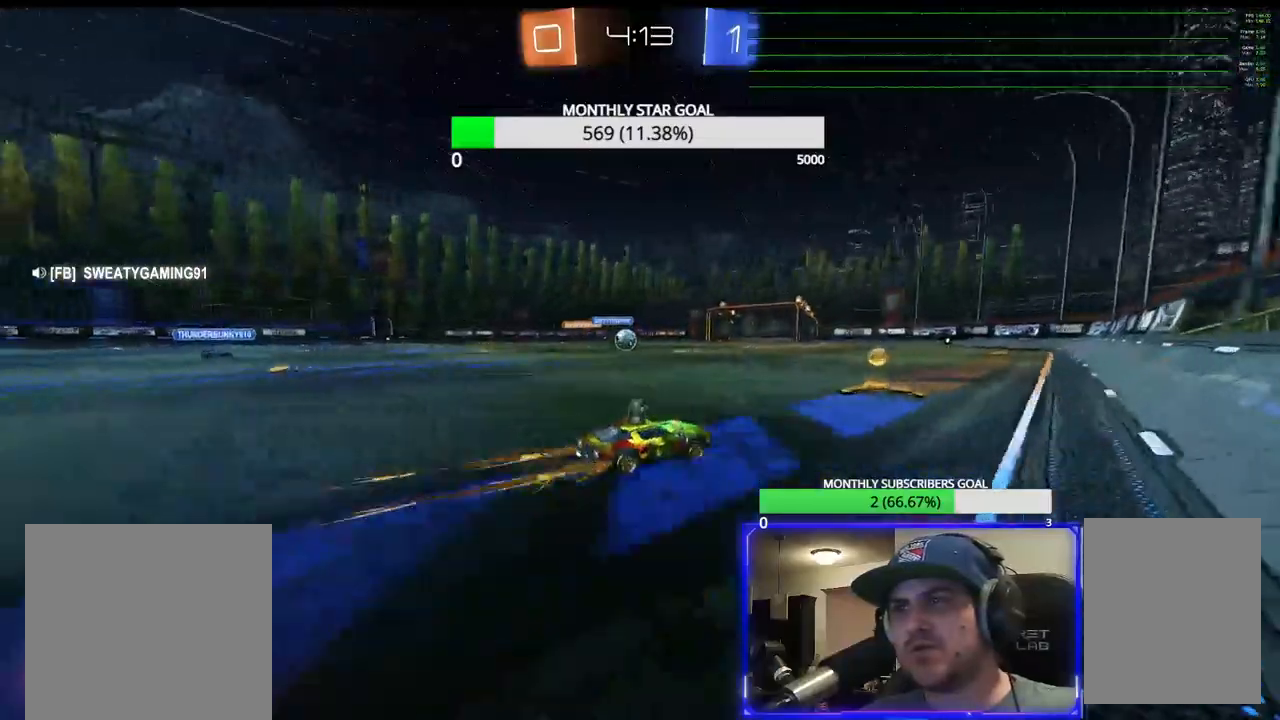
{"buttons": ["R1", "R2"], "left_stick": "center", "right_stick": "center", "events": [[117, "R1", "down"], [233, "left_stick", "center"]]}
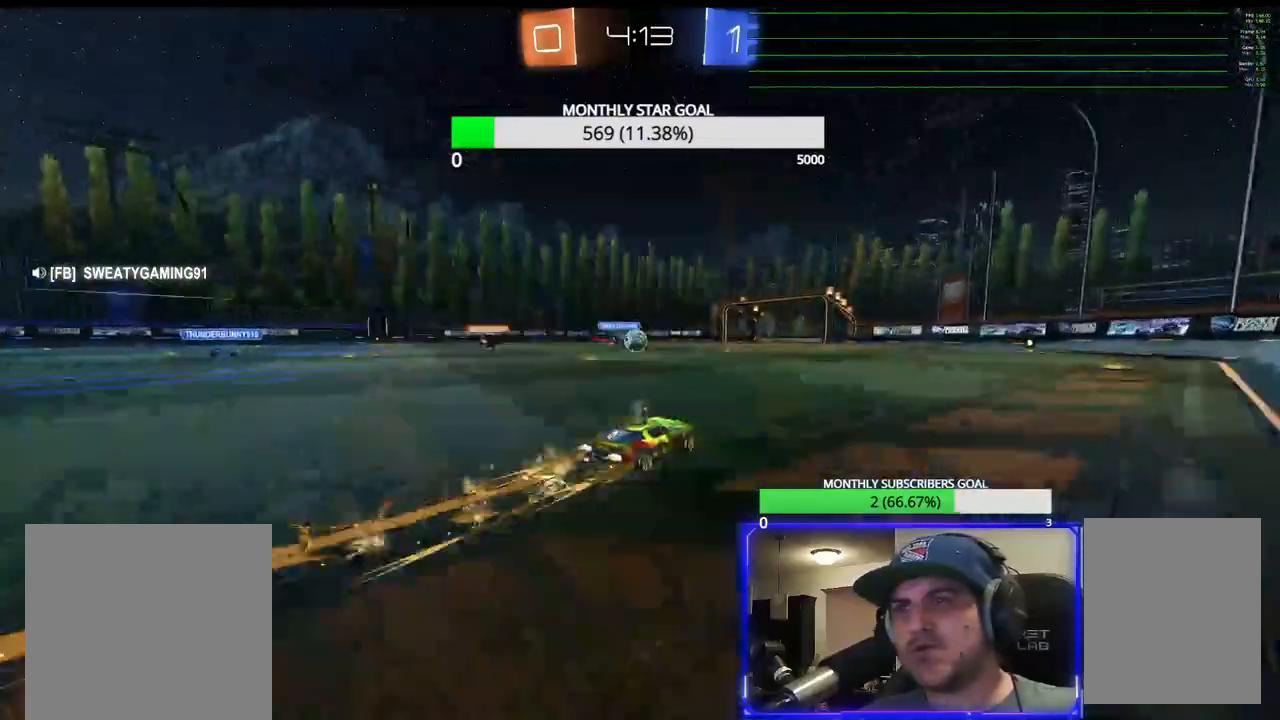
{"buttons": ["R1", "R2"], "left_stick": "center", "right_stick": "center", "events": [[383, "DPAD_LEFT", "down"], [433, "DPAD_LEFT", "up"]]}
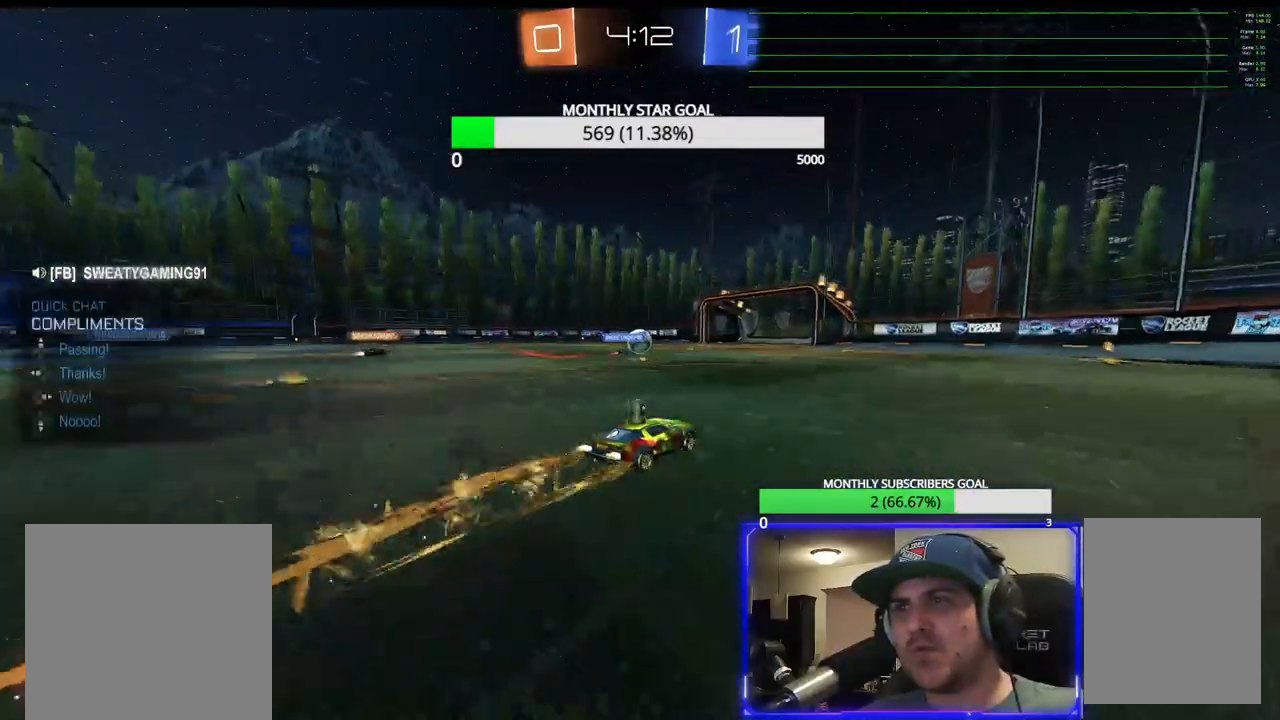
{"buttons": ["R1", "R2"], "left_stick": "right", "right_stick": "center", "events": [[67, "DPAD_RIGHT", "down"], [133, "DPAD_RIGHT", "up"], [333, "left_stick", "right"]]}
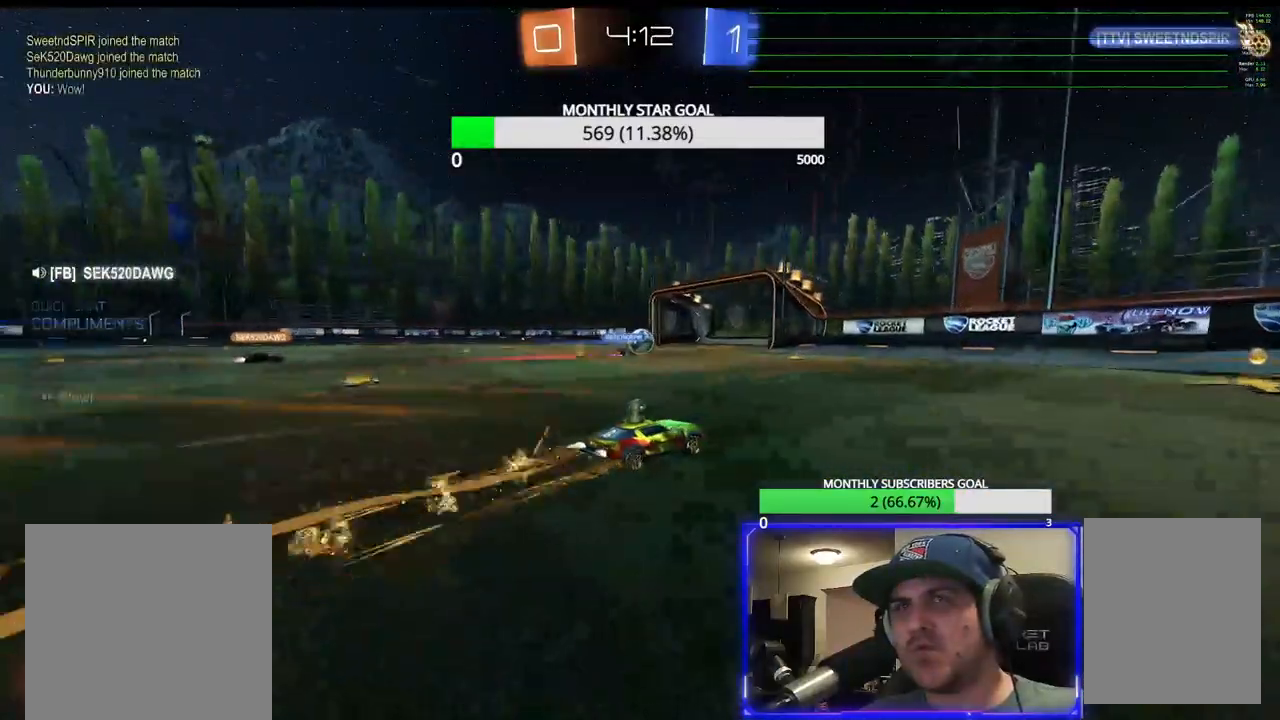
{"buttons": ["R1", "R2"], "left_stick": "down-left", "right_stick": "center", "events": [[367, "left_stick", "center"], [433, "left_stick", "down-left"]]}
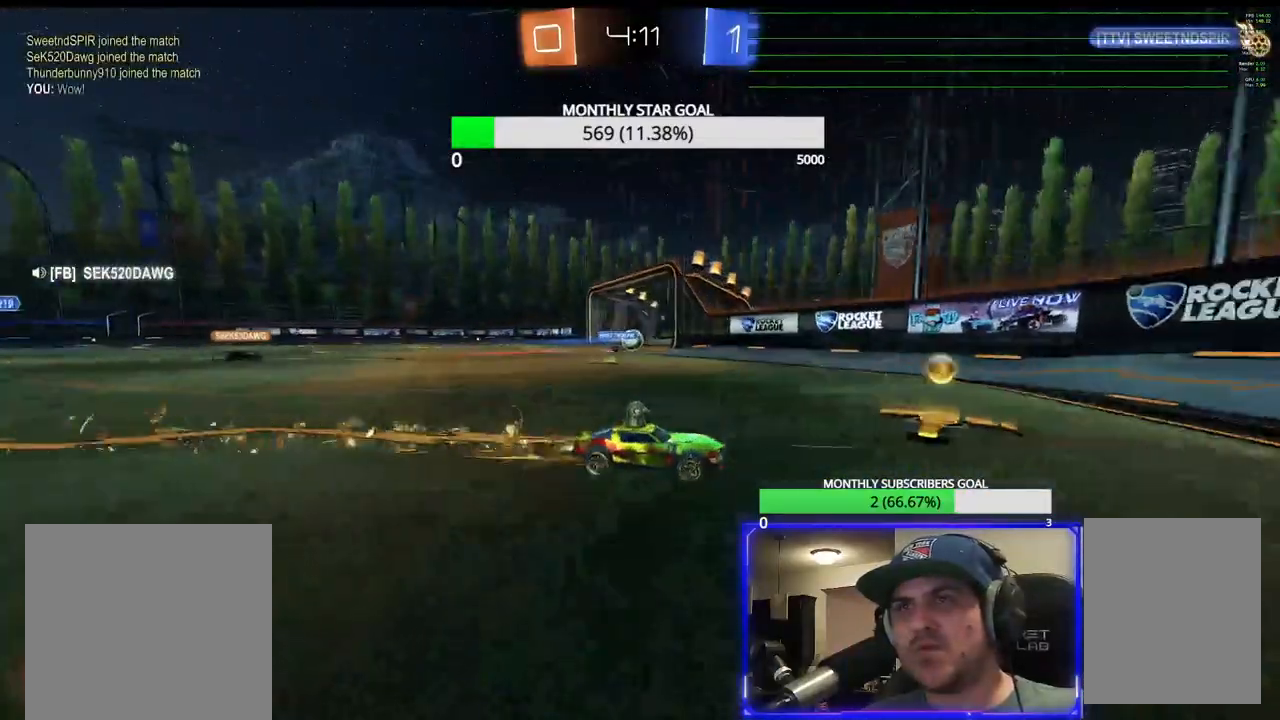
{"buttons": [], "left_stick": "center", "right_stick": "center", "events": [[300, "R1", "up"], [367, "R2", "up"], [400, "left_stick", "center"]]}
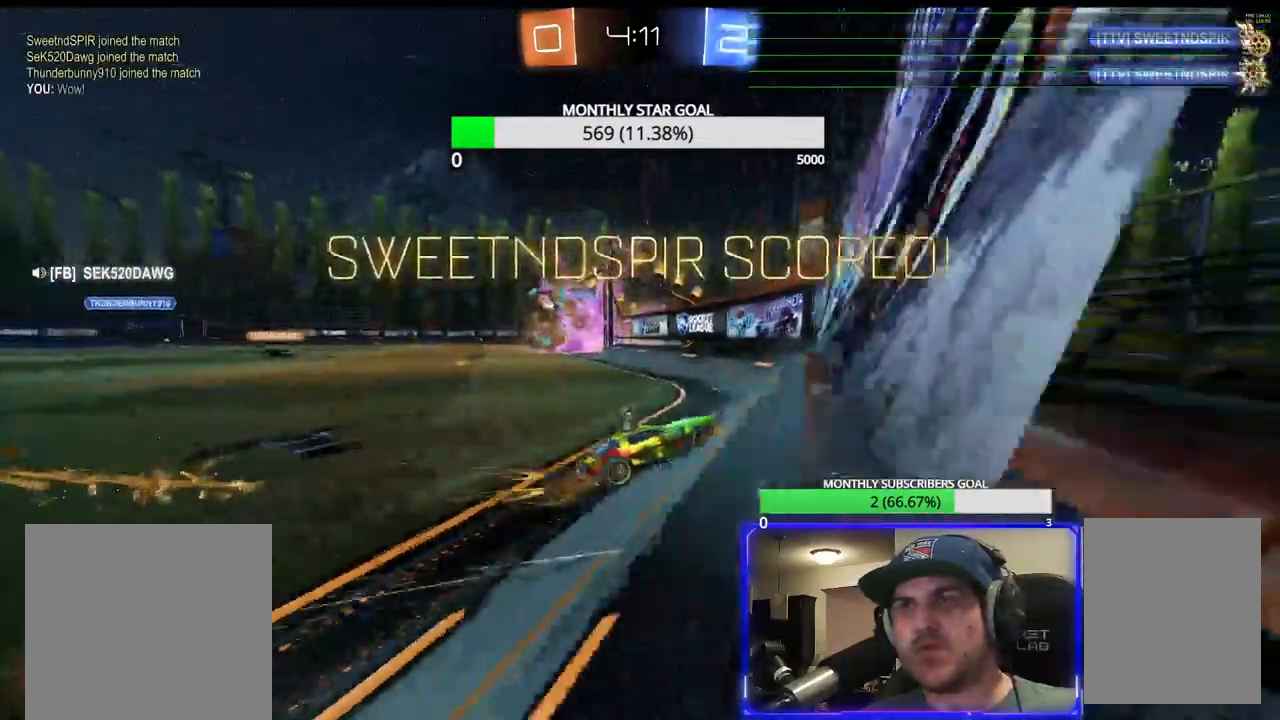
{"buttons": ["CROSS", "L1", "R2"], "left_stick": "down-right", "right_stick": "center", "events": [[200, "left_stick", "down-left"], [417, "CROSS", "down"], [433, "L1", "down"], [433, "R2", "down"], [467, "left_stick", "down-right"]]}
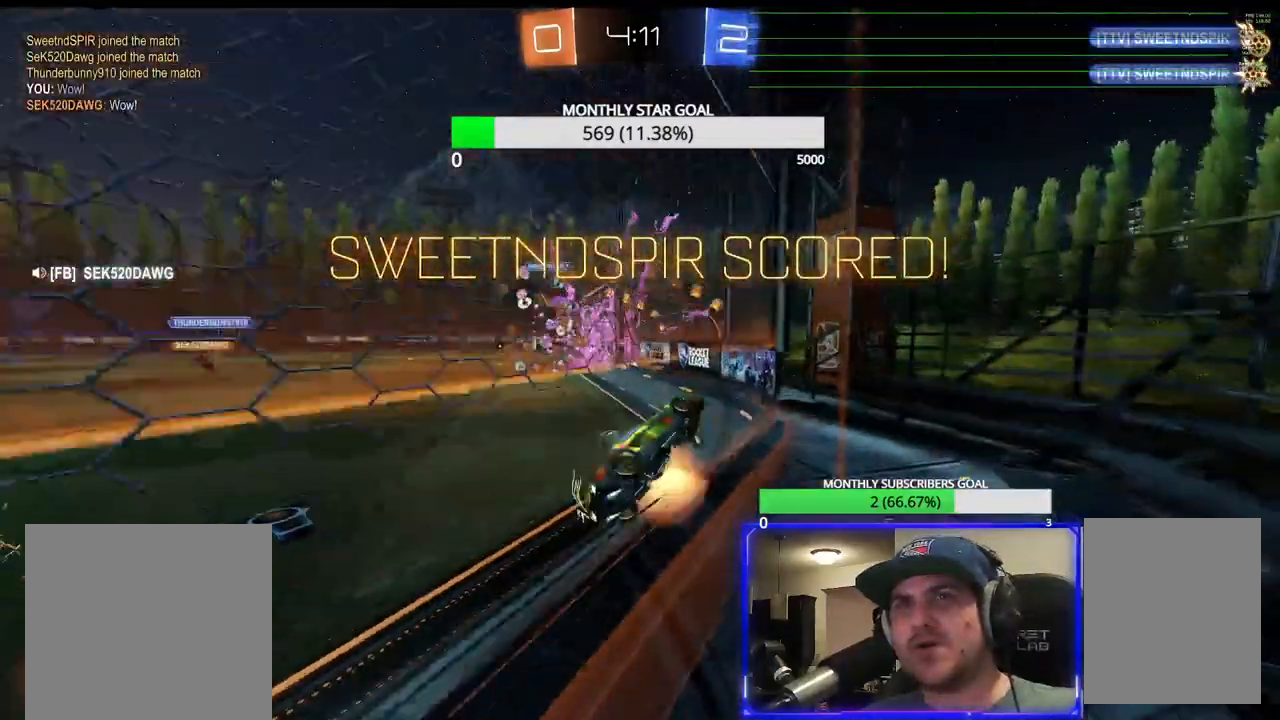
{"buttons": ["L1", "R2"], "left_stick": "up-right", "right_stick": "center", "events": [[217, "CROSS", "up"], [317, "CROSS", "down"], [333, "left_stick", "up-right"], [467, "CROSS", "up"]]}
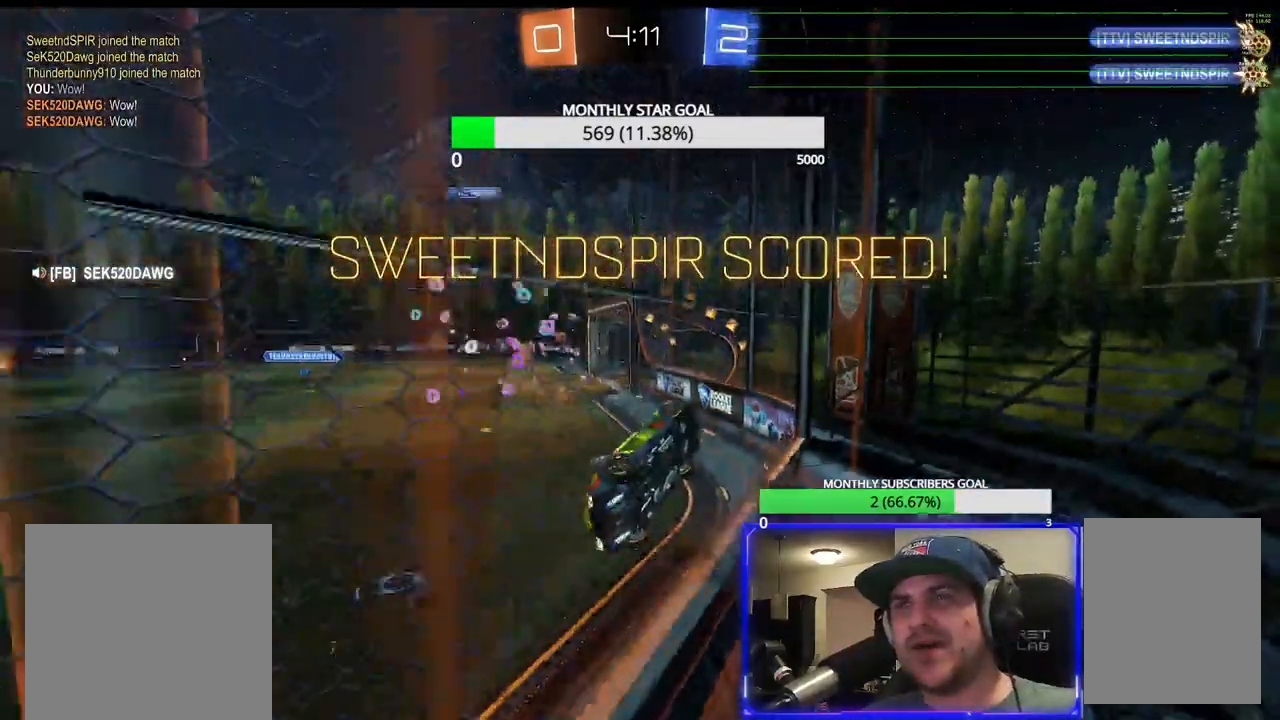
{"buttons": ["CROSS", "L1"], "left_stick": "right", "right_stick": "center", "events": [[267, "CROSS", "down"], [283, "R2", "up"], [283, "left_stick", "left"], [433, "left_stick", "right"]]}
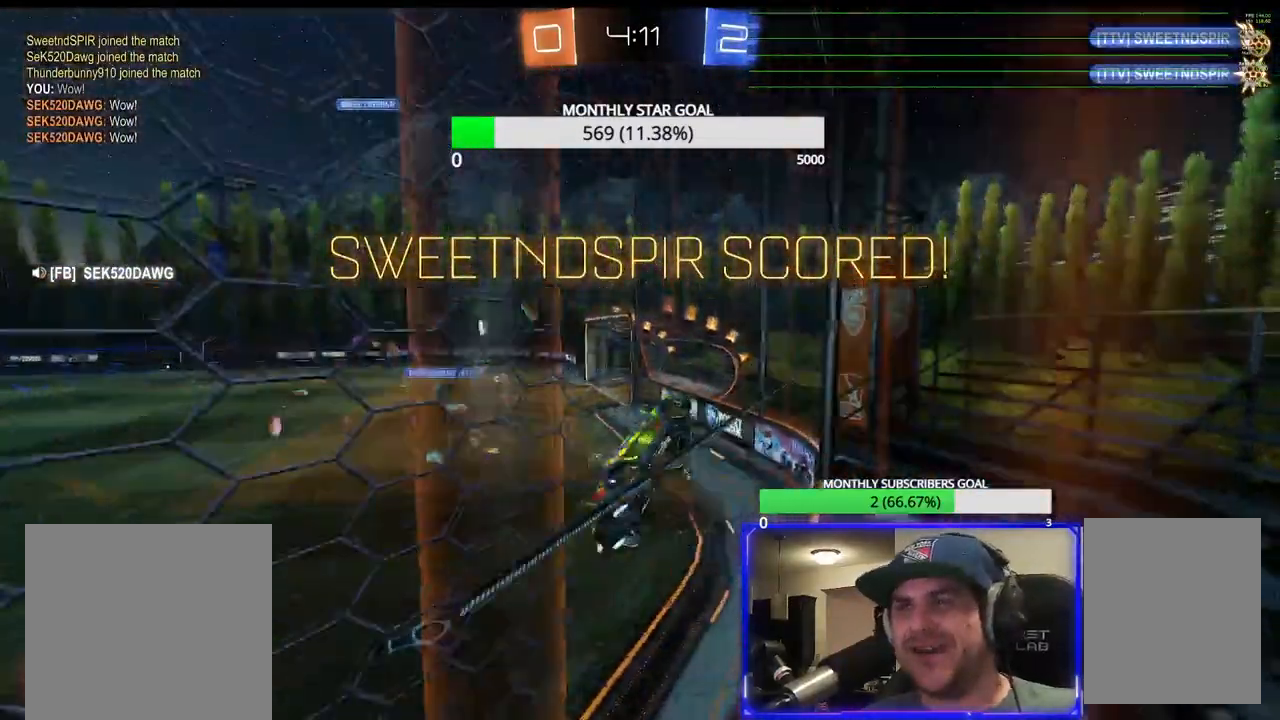
{"buttons": [], "left_stick": "center", "right_stick": "center", "events": [[67, "CROSS", "up"], [150, "CROSS", "down"], [250, "left_stick", "center"], [267, "CROSS", "up"], [267, "L1", "up"]]}
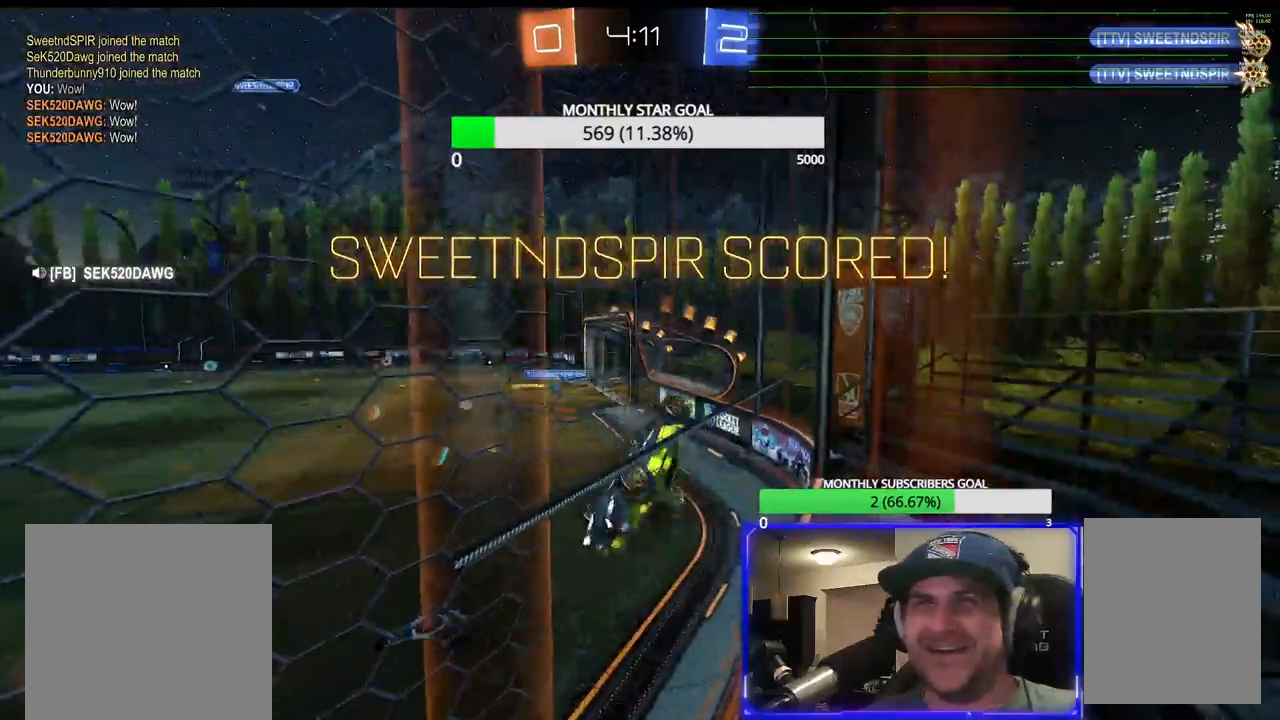
{"buttons": [], "left_stick": "center", "right_stick": "center", "events": []}
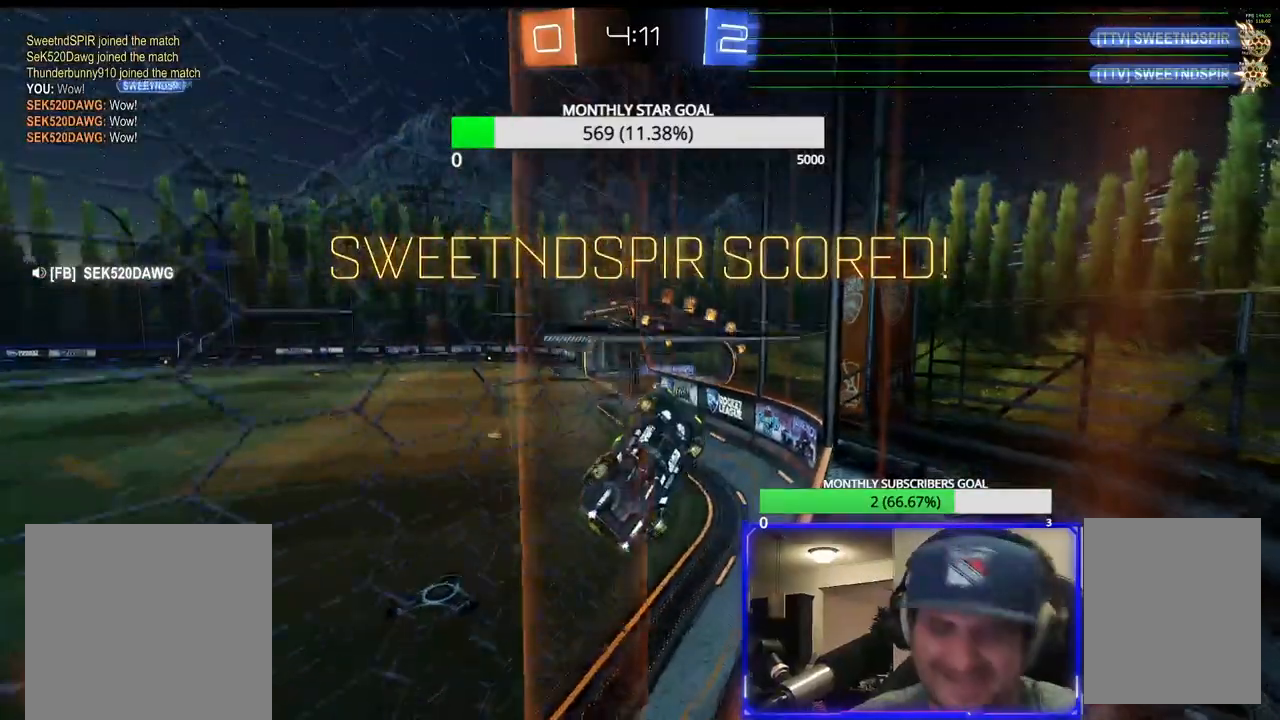
{"buttons": [], "left_stick": "center", "right_stick": "center", "events": []}
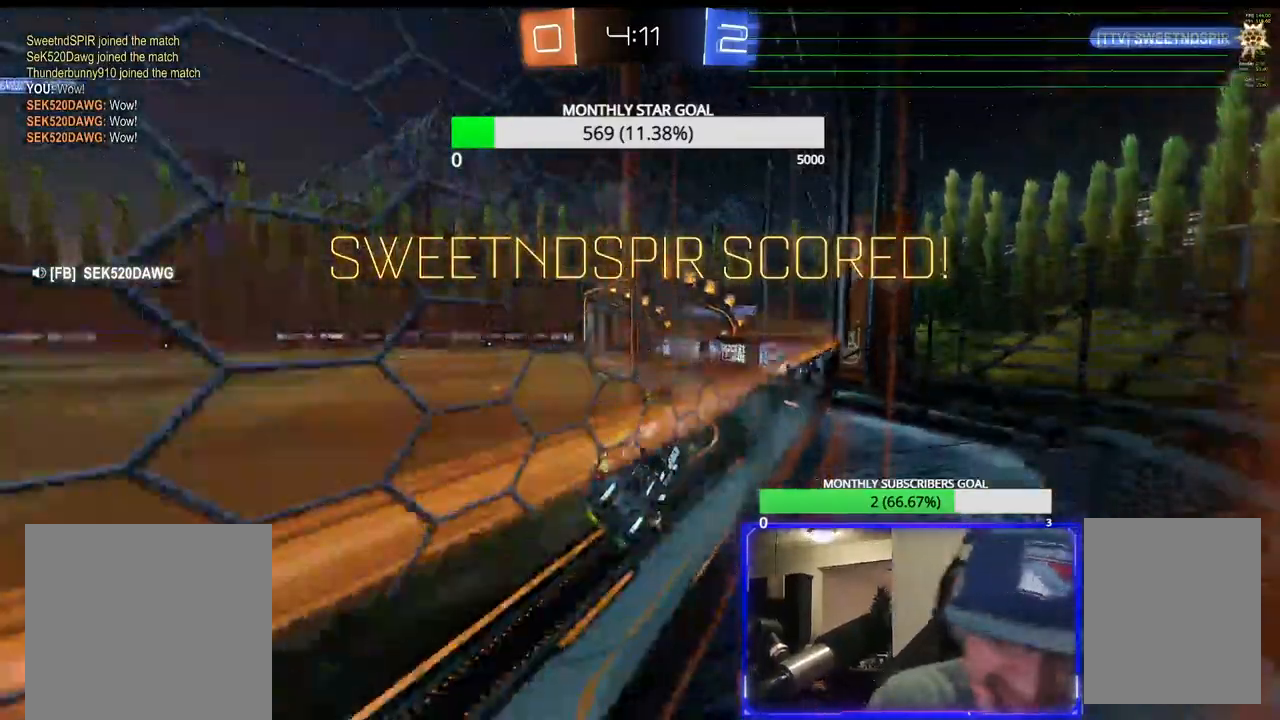
{"buttons": [], "left_stick": "center", "right_stick": "center", "events": []}
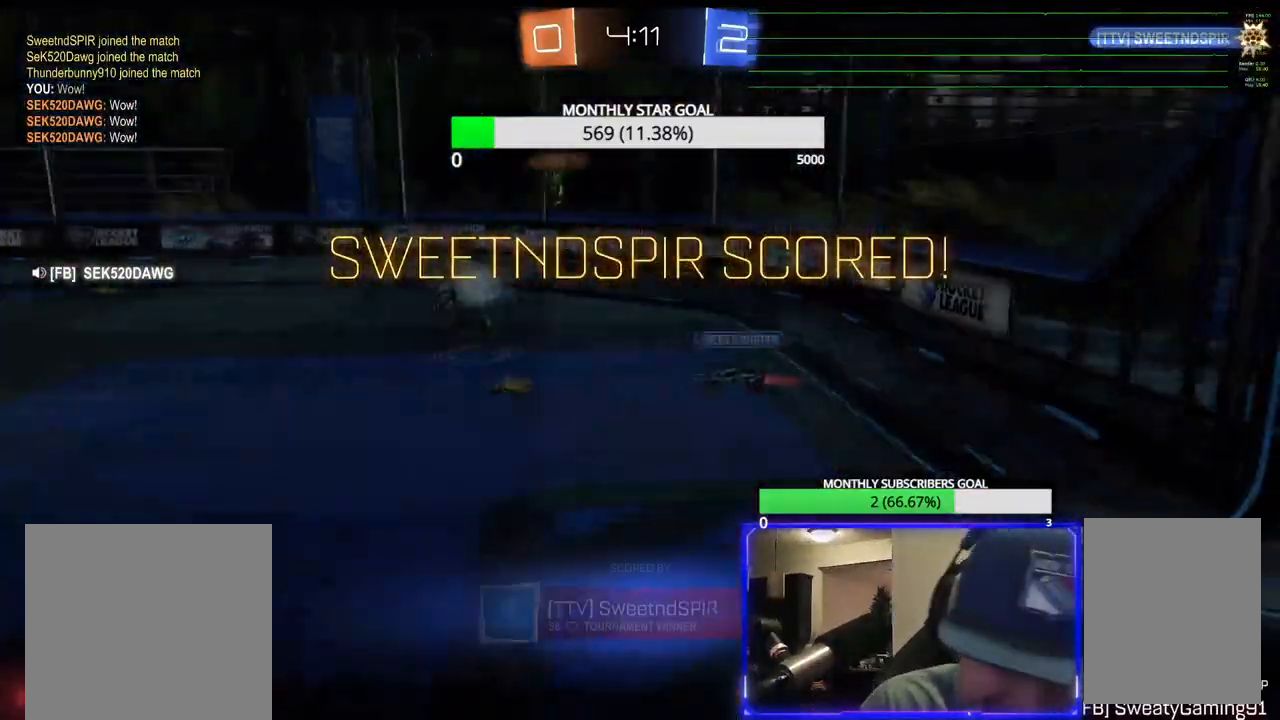
{"buttons": [], "left_stick": "center", "right_stick": "center", "events": []}
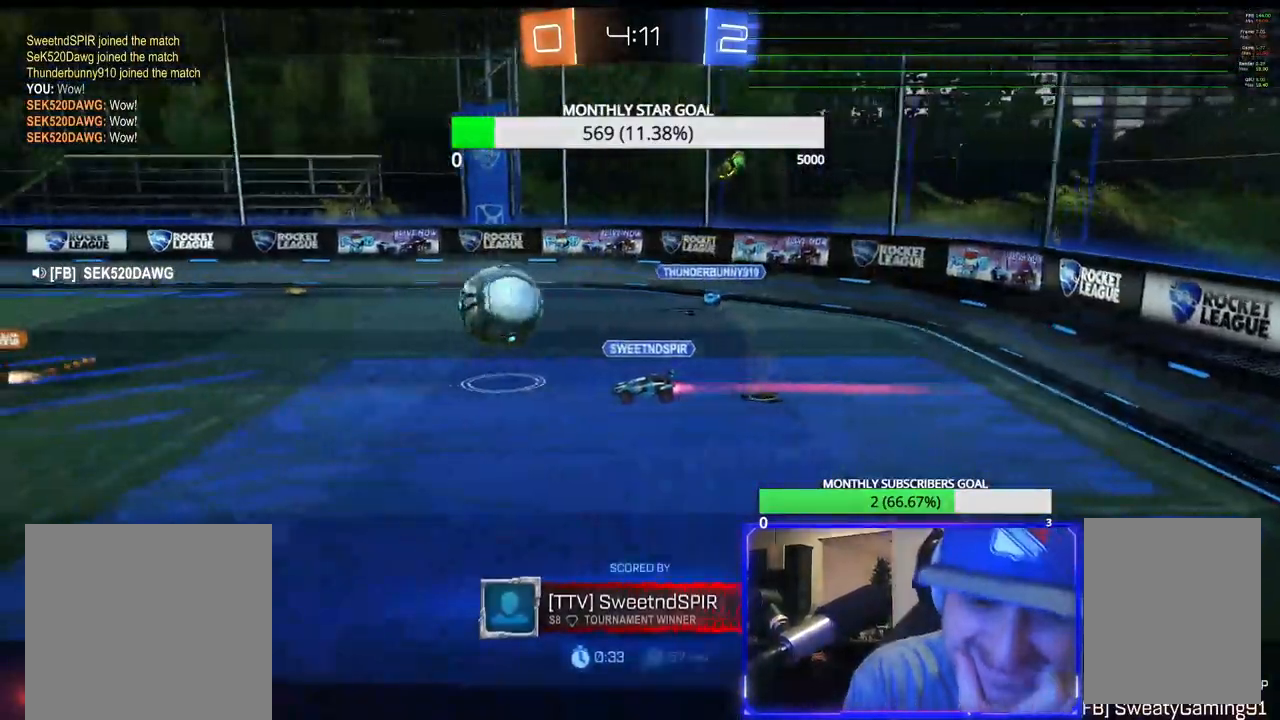
{"buttons": [], "left_stick": "center", "right_stick": "center", "events": []}
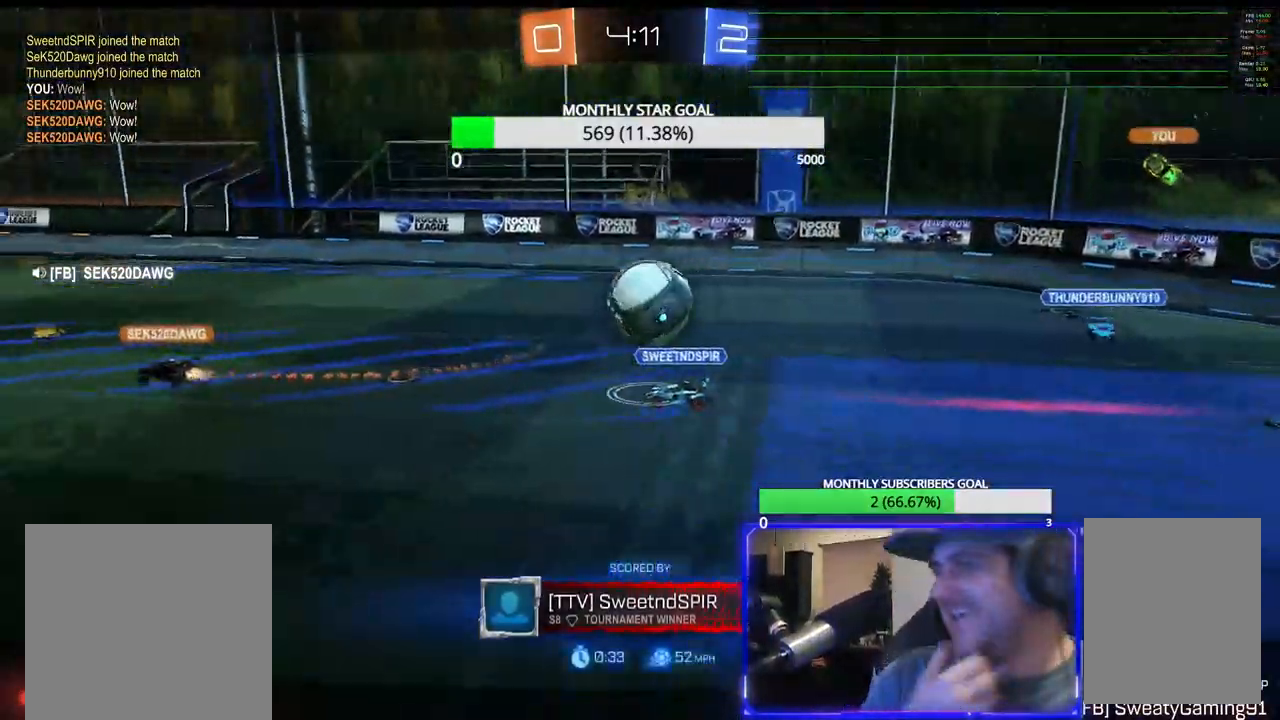
{"buttons": [], "left_stick": "center", "right_stick": "center", "events": []}
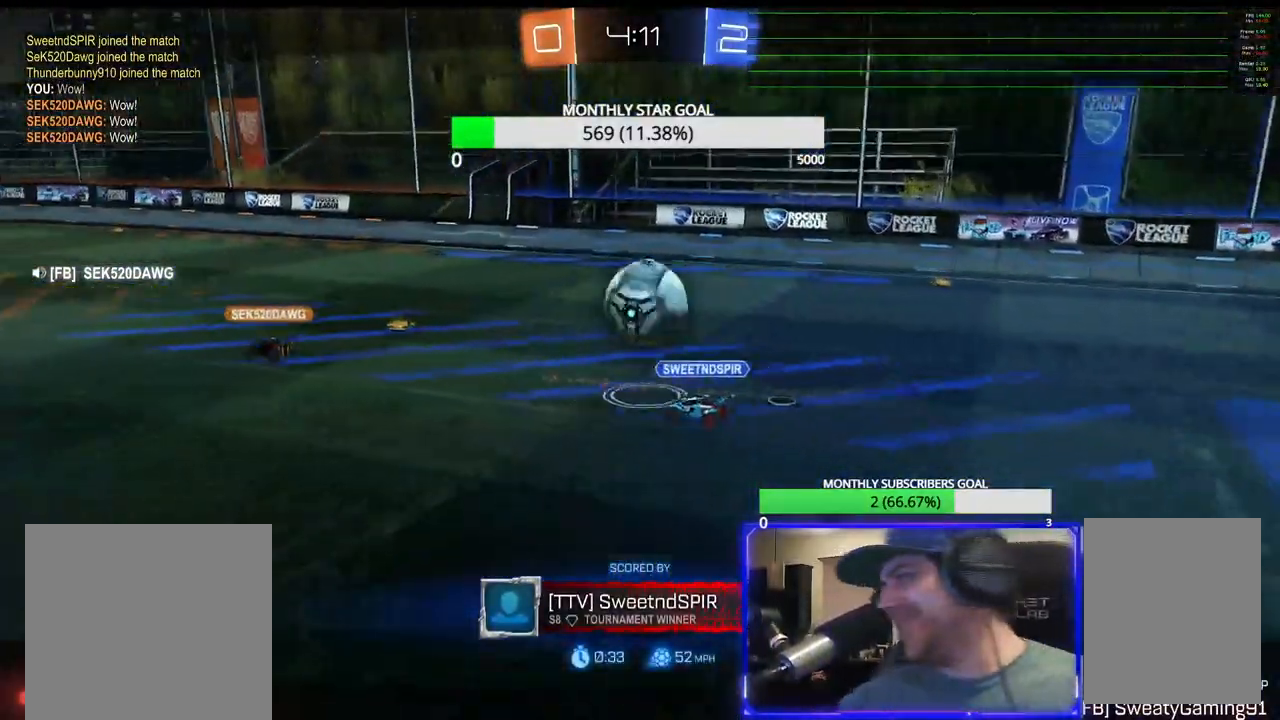
{"buttons": ["CROSS"], "left_stick": "center", "right_stick": "center", "events": [[483, "CROSS", "down"]]}
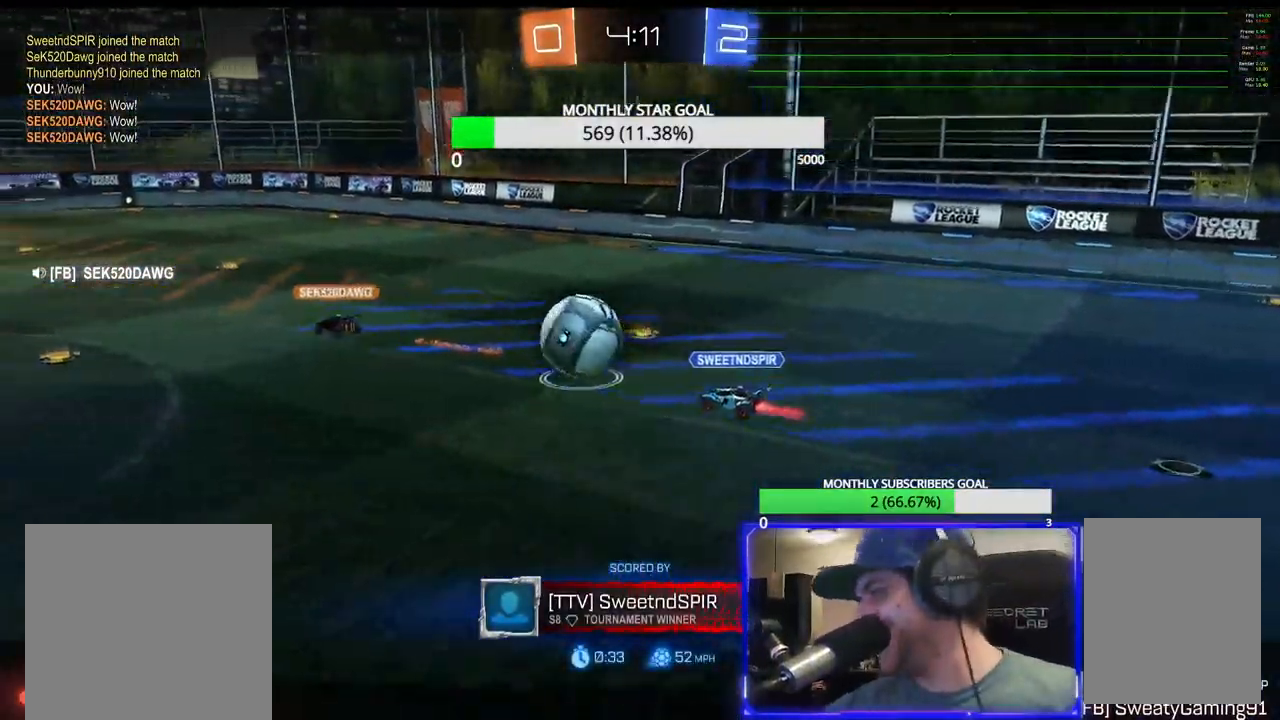
{"buttons": [], "left_stick": "center", "right_stick": "center", "events": [[67, "CROSS", "up"], [200, "SELECT", "down"], [383, "SELECT", "up"]]}
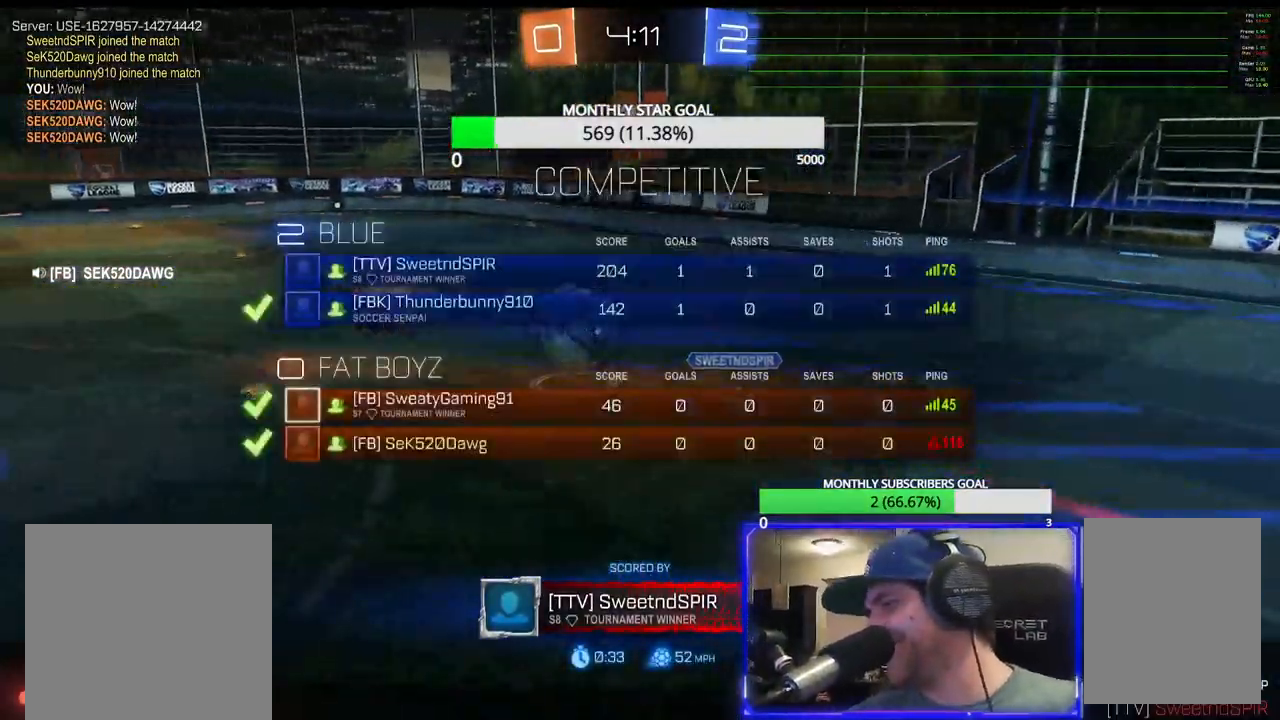
{"buttons": [], "left_stick": "center", "right_stick": "center", "events": []}
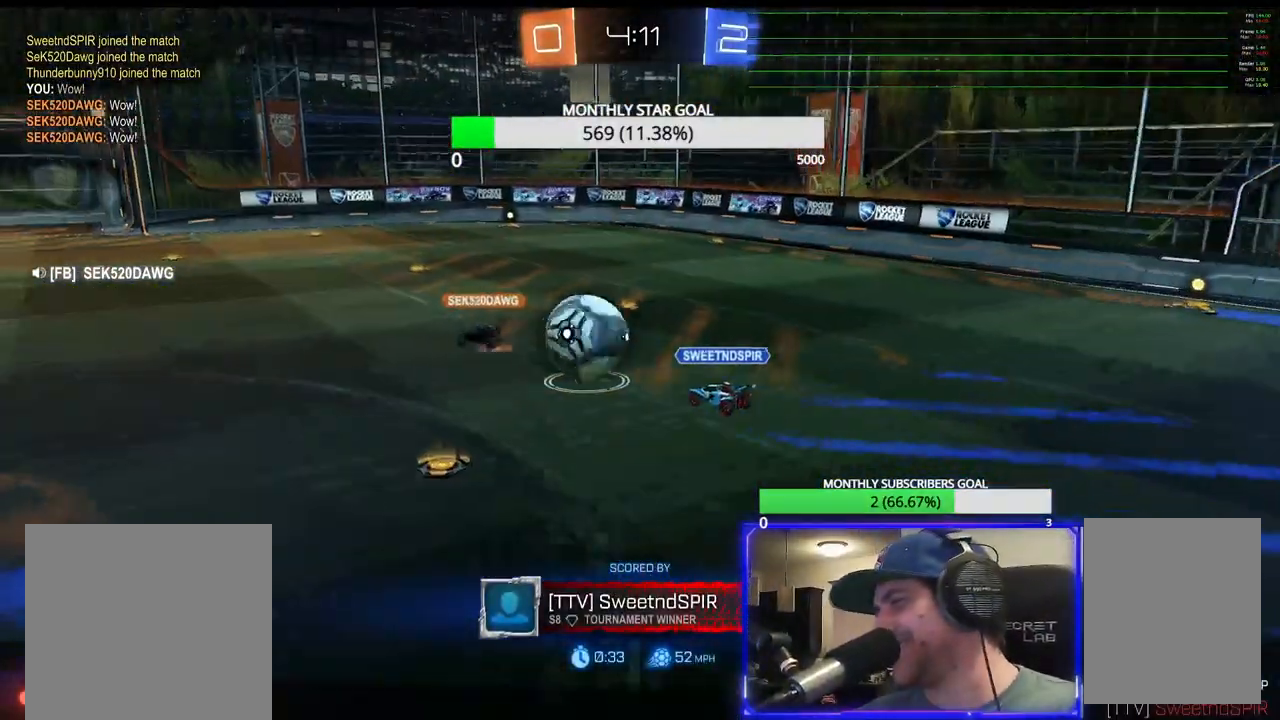
{"buttons": [], "left_stick": "center", "right_stick": "center", "events": []}
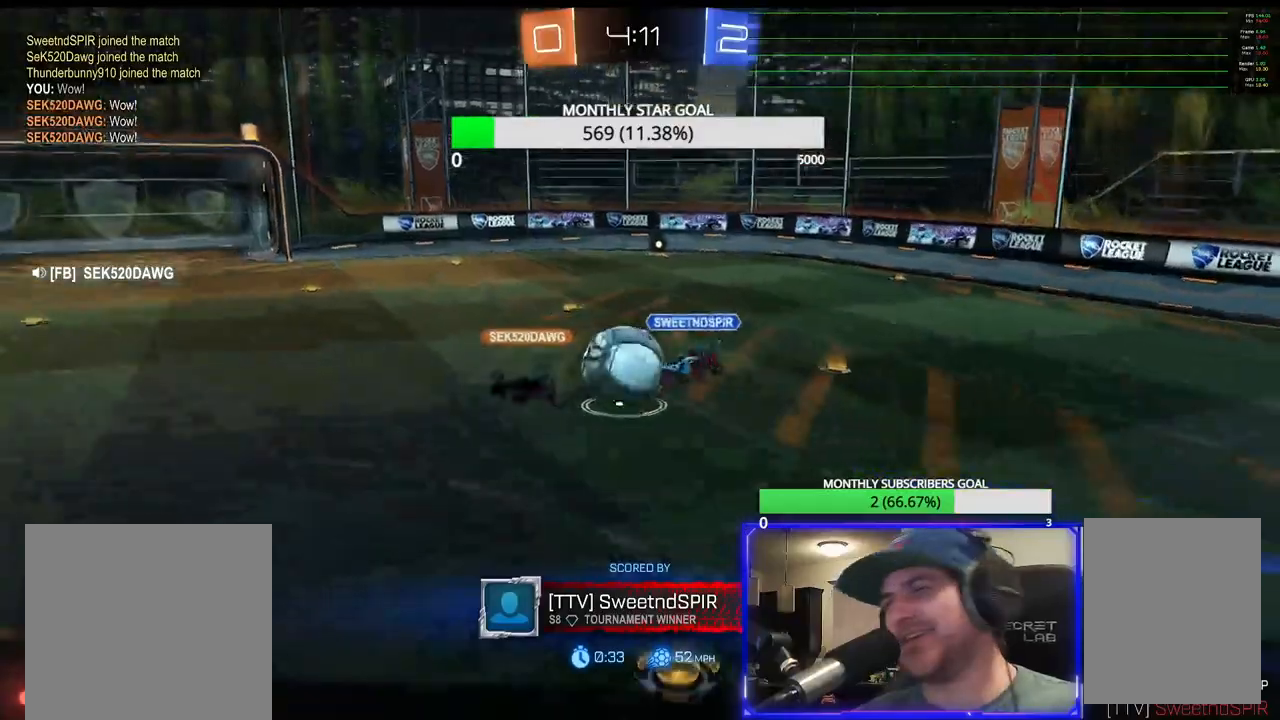
{"buttons": [], "left_stick": "center", "right_stick": "center", "events": [[183, "CROSS", "down"], [250, "CROSS", "up"]]}